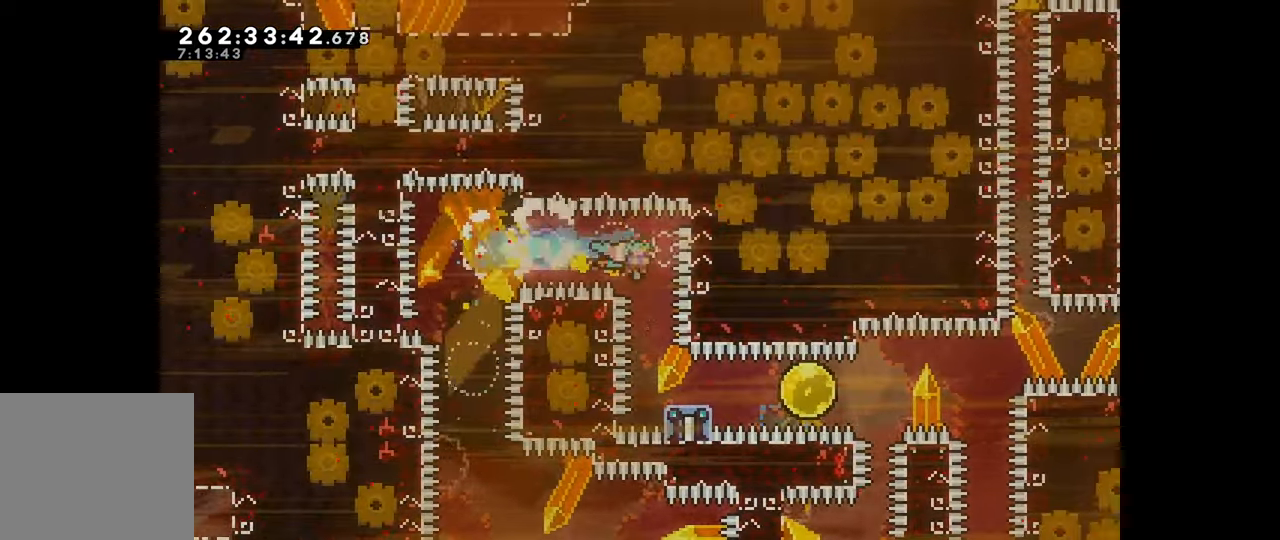
Gameplay with keyboard; each line is a JSON object with the keys held at the frame after it. "events" lists presses ("down") and releases ("up") of "dash", "demo", "down", "grab", "jump", "left", "right" and "up" between this image and that frame as [ms after this image, input, new state], when the widget could be followed in between. No other keys are recorded. Mouse input is not recorded. Key names are as the overlay labels them; some are game actions (e.g. jump) rather than physical keys.
{"keys": ["dash", "down", "right"], "events": [[117, "dash", "up"], [150, "down", "up"], [150, "right", "down"], [233, "dash", "down"], [333, "dash", "up"], [417, "down", "down"], [450, "dash", "down"]]}
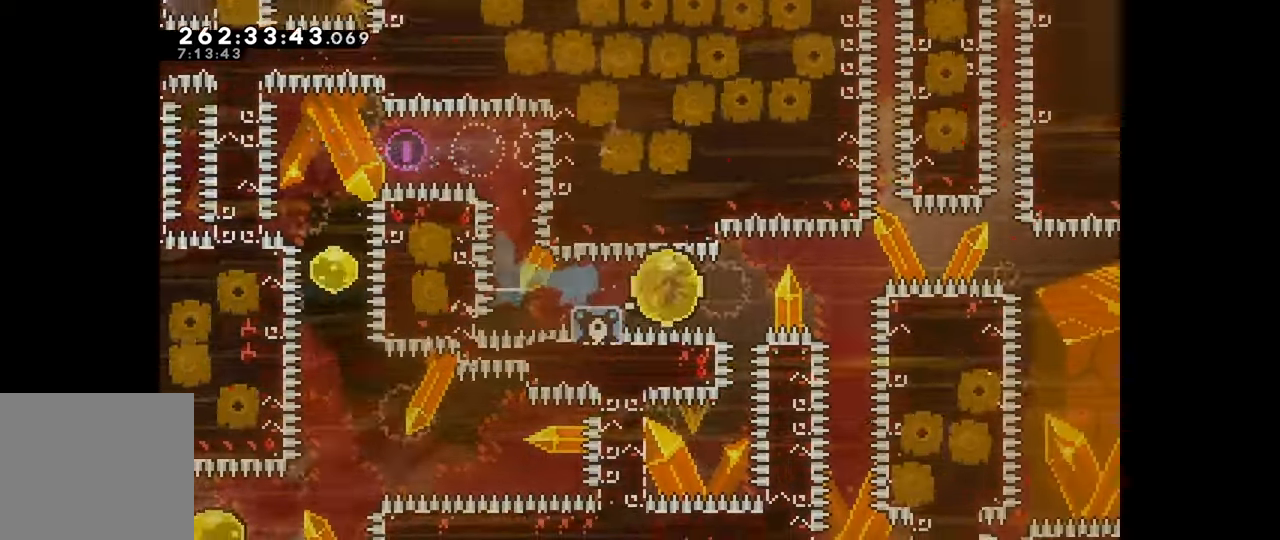
{"keys": ["dash", "down", "right"], "events": [[17, "jump", "down"], [83, "dash", "up"], [450, "jump", "up"], [483, "dash", "down"]]}
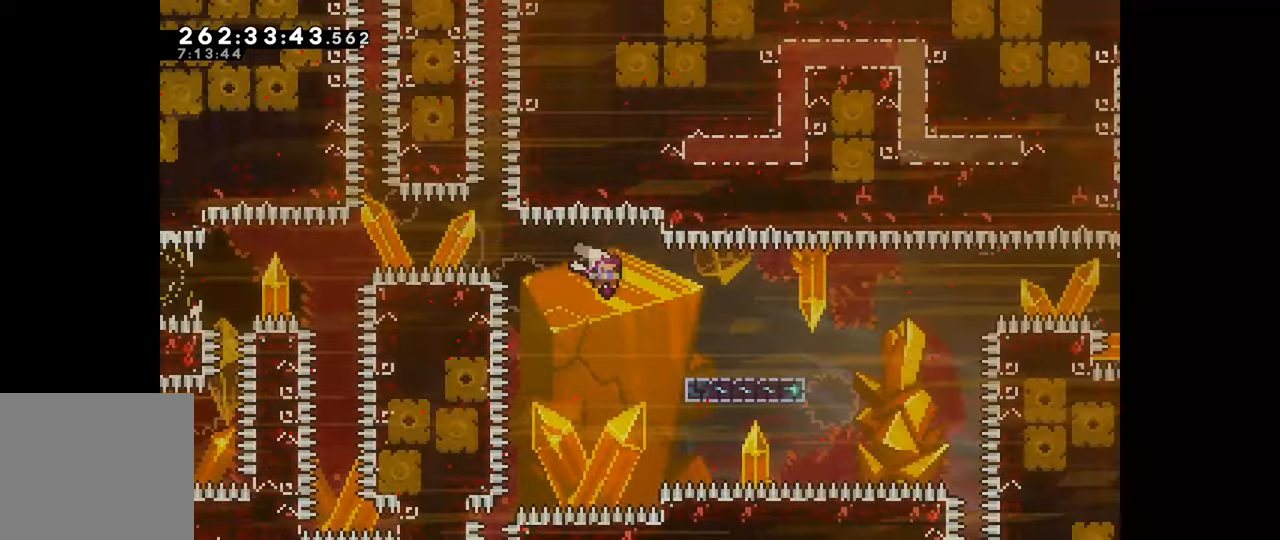
{"keys": ["jump", "right"], "events": [[233, "jump", "down"], [250, "down", "up"], [267, "dash", "up"]]}
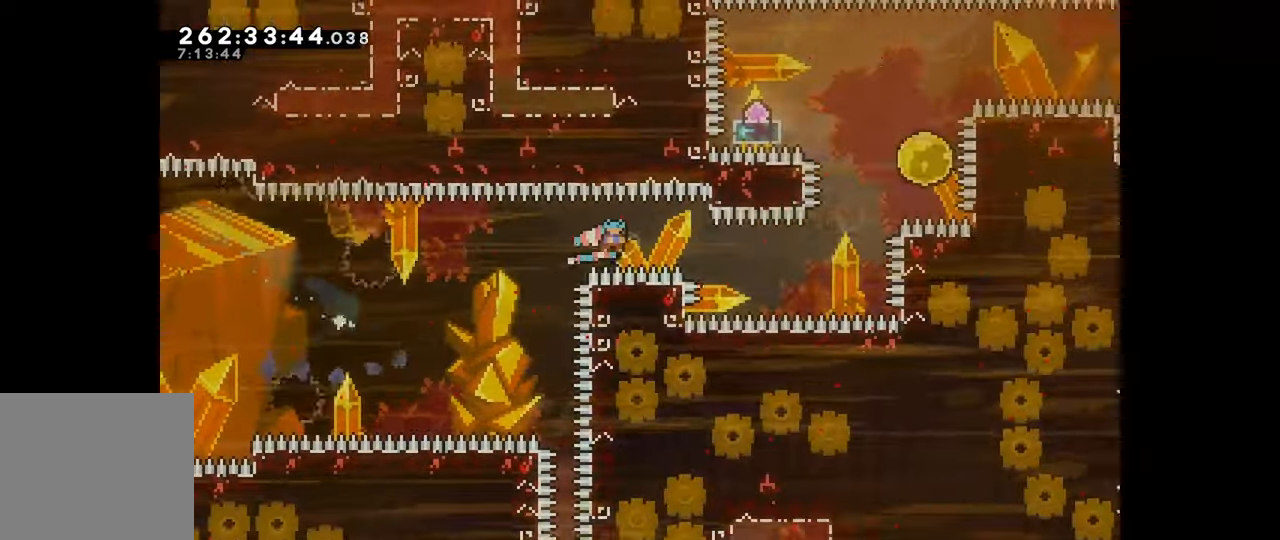
{"keys": ["right", "up"], "events": [[233, "jump", "up"], [283, "dash", "down"], [283, "up", "down"], [433, "dash", "up"]]}
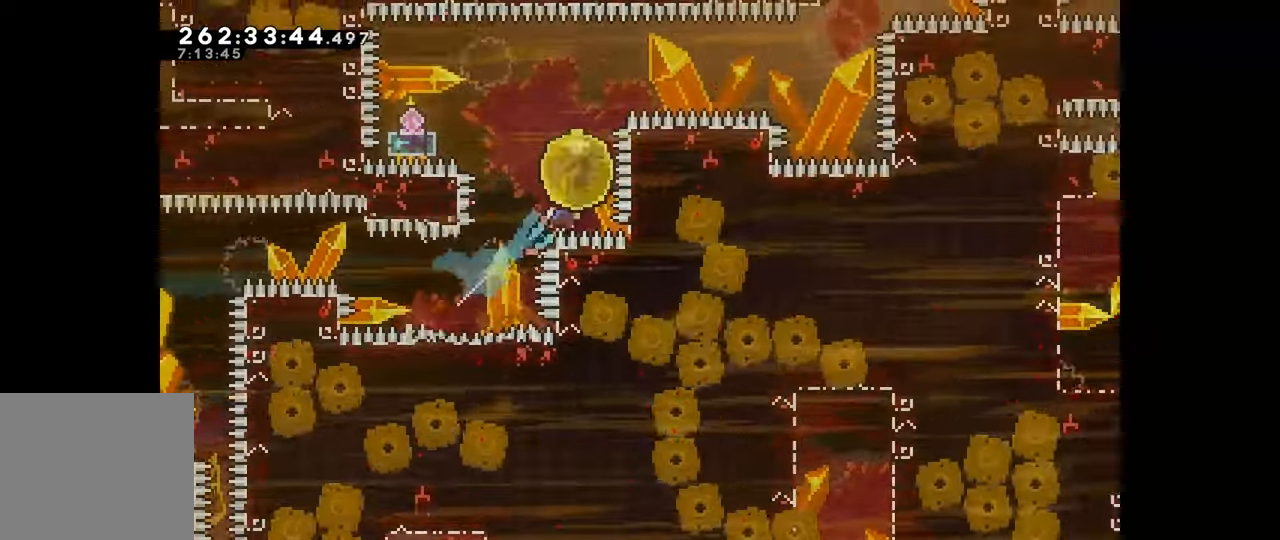
{"keys": ["dash", "down", "jump", "left", "right"], "events": [[17, "right", "up"], [50, "left", "down"], [67, "dash", "down"], [200, "up", "up"], [250, "dash", "up"], [367, "dash", "down"], [367, "down", "down"], [467, "right", "down"], [500, "jump", "down"]]}
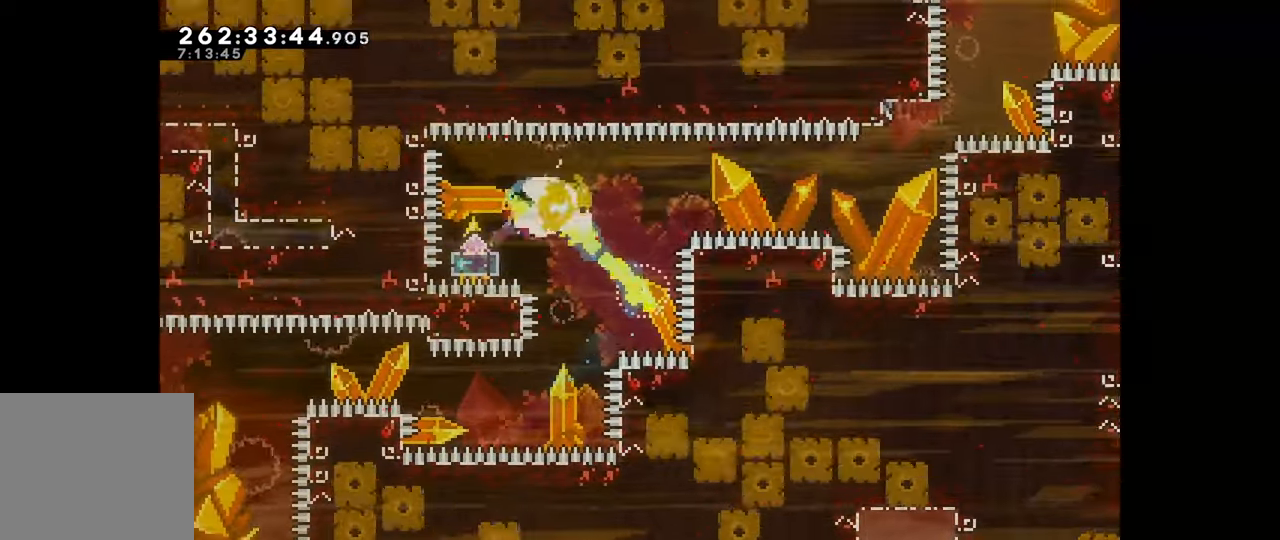
{"keys": ["jump", "right"], "events": [[17, "left", "up"], [50, "dash", "up"], [467, "down", "up"]]}
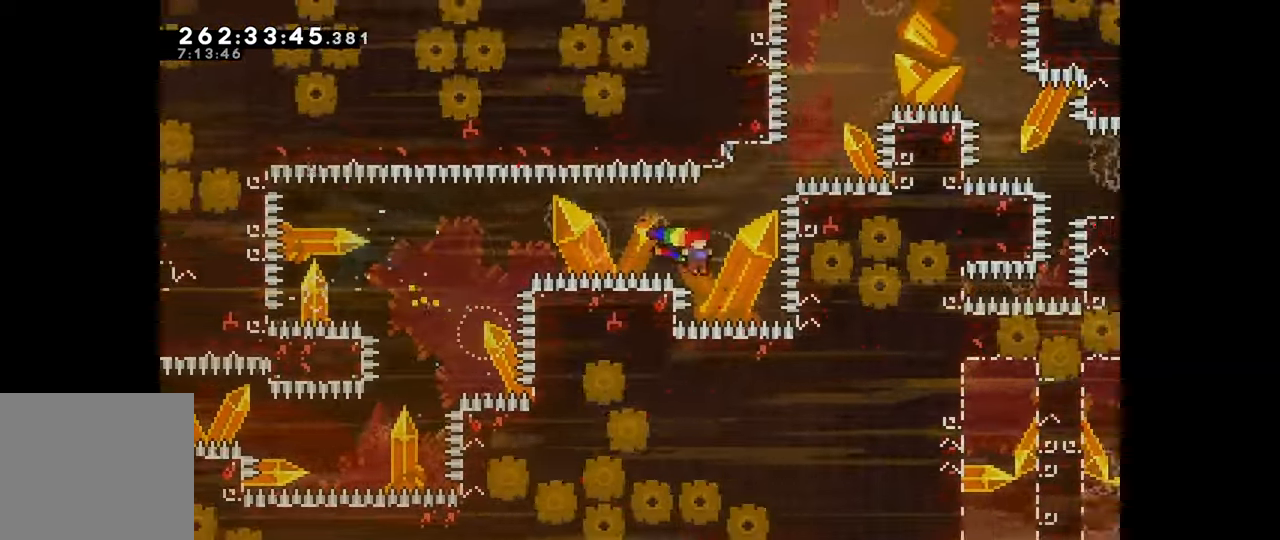
{"keys": ["jump", "right", "up"], "events": [[17, "jump", "up"], [67, "up", "down"], [83, "dash", "down"], [83, "right", "up"], [283, "jump", "down"], [300, "dash", "up"], [317, "right", "down"]]}
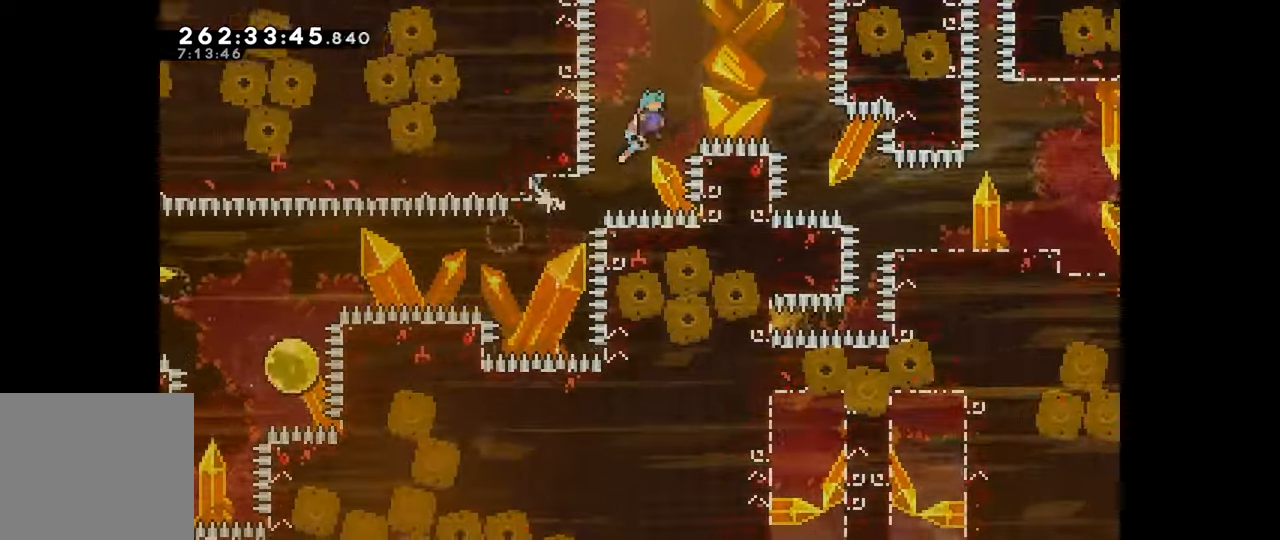
{"keys": ["dash", "down", "right"], "events": [[300, "up", "up"], [367, "jump", "up"], [434, "right", "up"], [484, "down", "down"], [500, "dash", "down"], [500, "right", "down"]]}
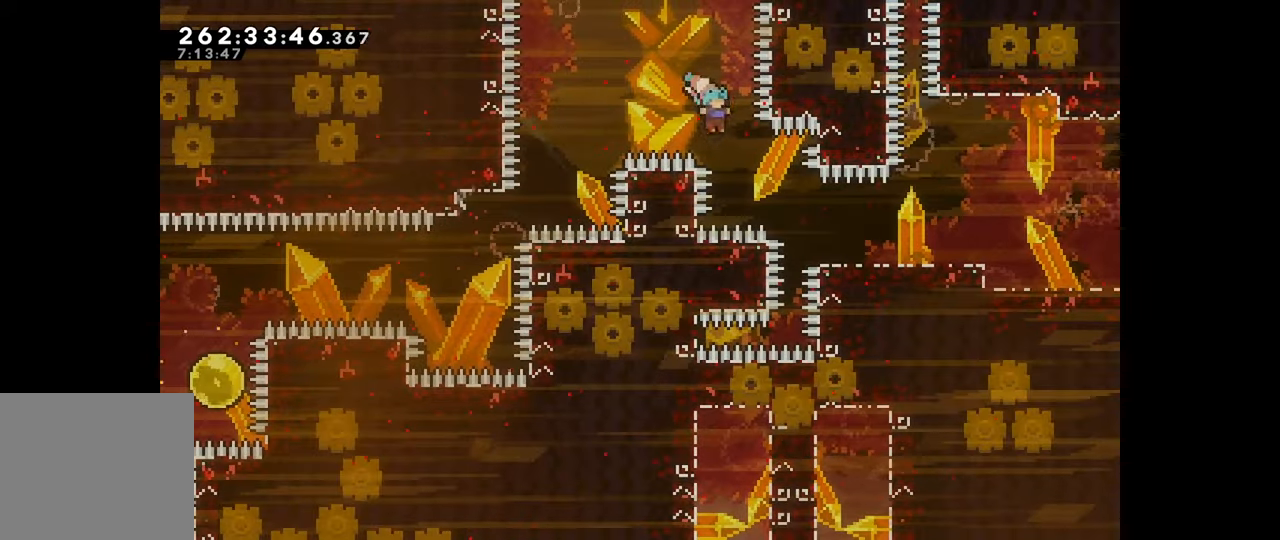
{"keys": ["right"], "events": [[200, "dash", "up"], [450, "down", "up"]]}
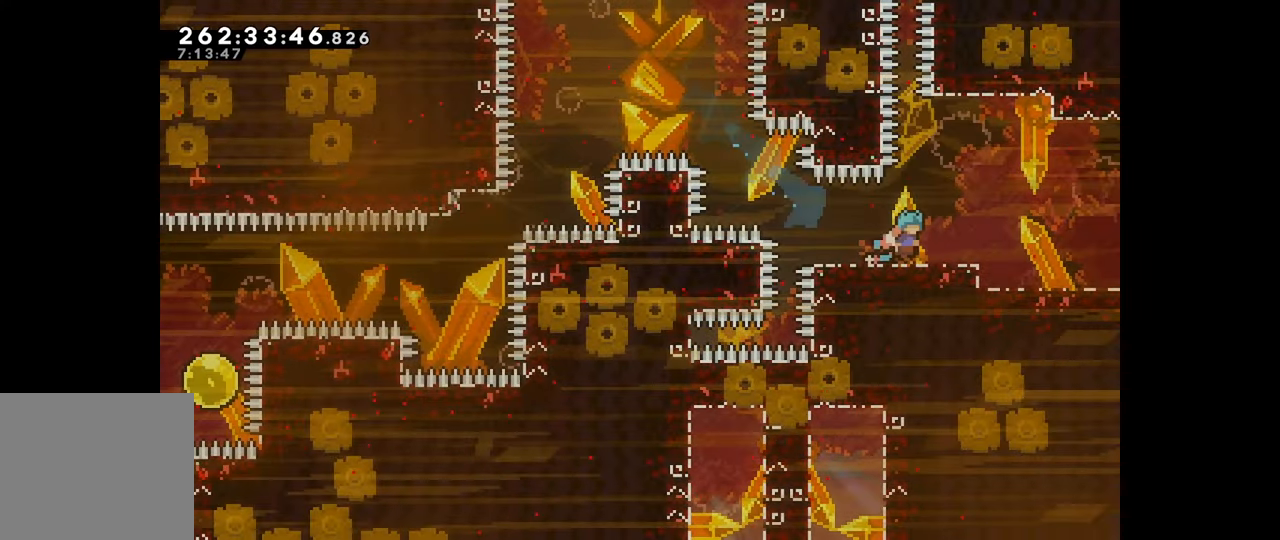
{"keys": [], "events": [[250, "right", "up"], [384, "down", "down"], [450, "down", "up"]]}
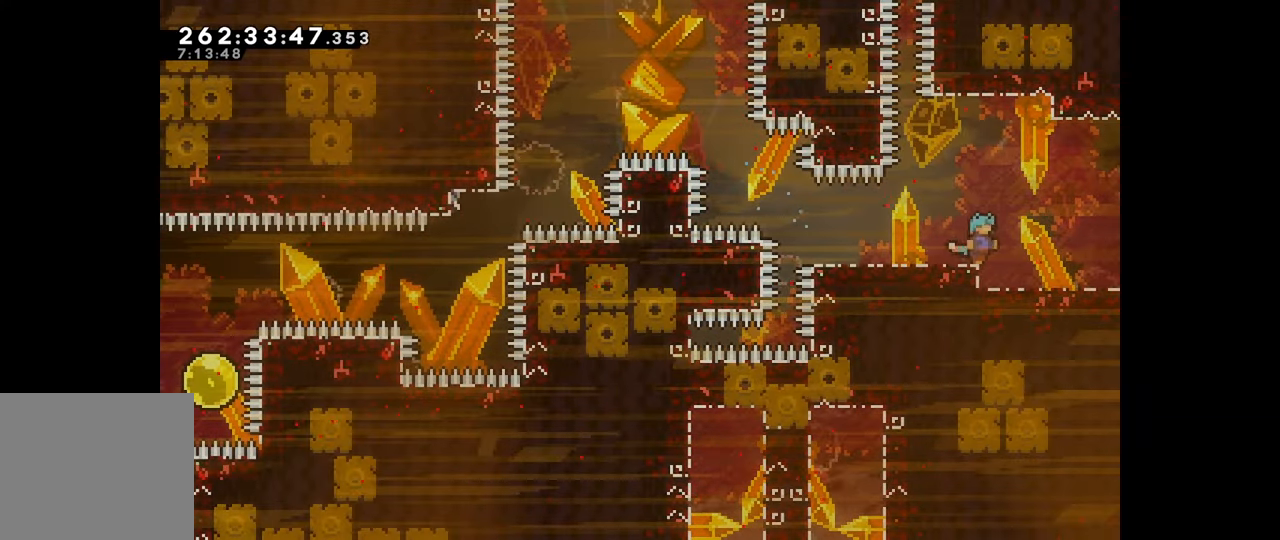
{"keys": ["down"], "events": [[34, "down", "down"], [84, "down", "up"], [150, "down", "down"], [200, "down", "up"], [267, "down", "down"], [317, "down", "up"], [384, "down", "down"], [417, "down", "up"], [500, "down", "down"]]}
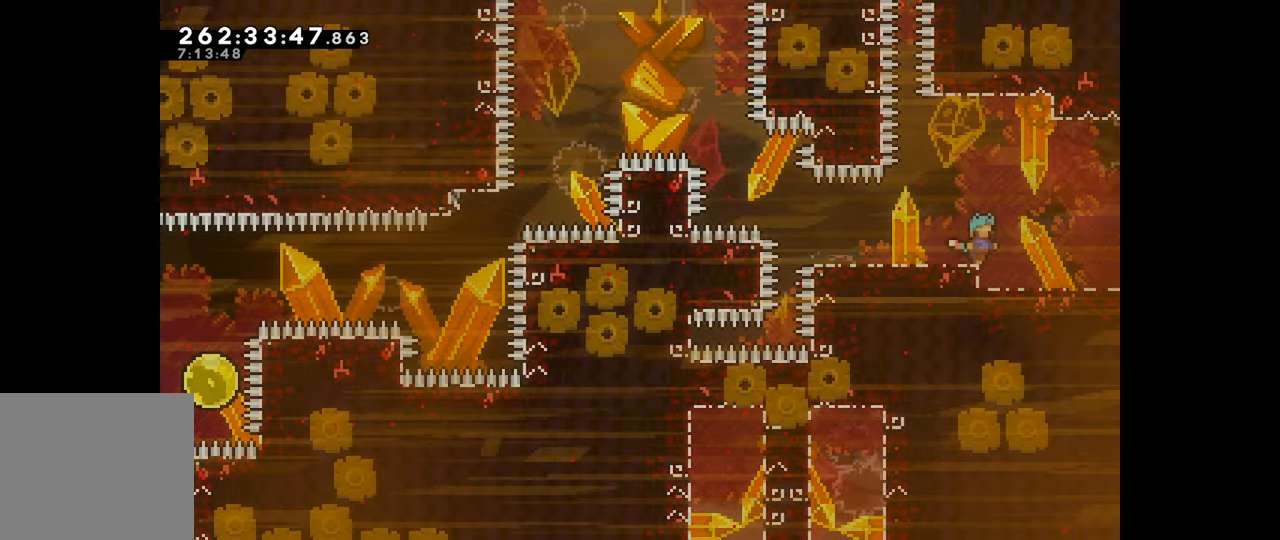
{"keys": [], "events": [[17, "down", "up"], [84, "down", "down"], [134, "down", "up"], [167, "down", "down"], [217, "down", "up"], [334, "down", "down"], [400, "down", "up"], [467, "down", "down"], [500, "down", "up"]]}
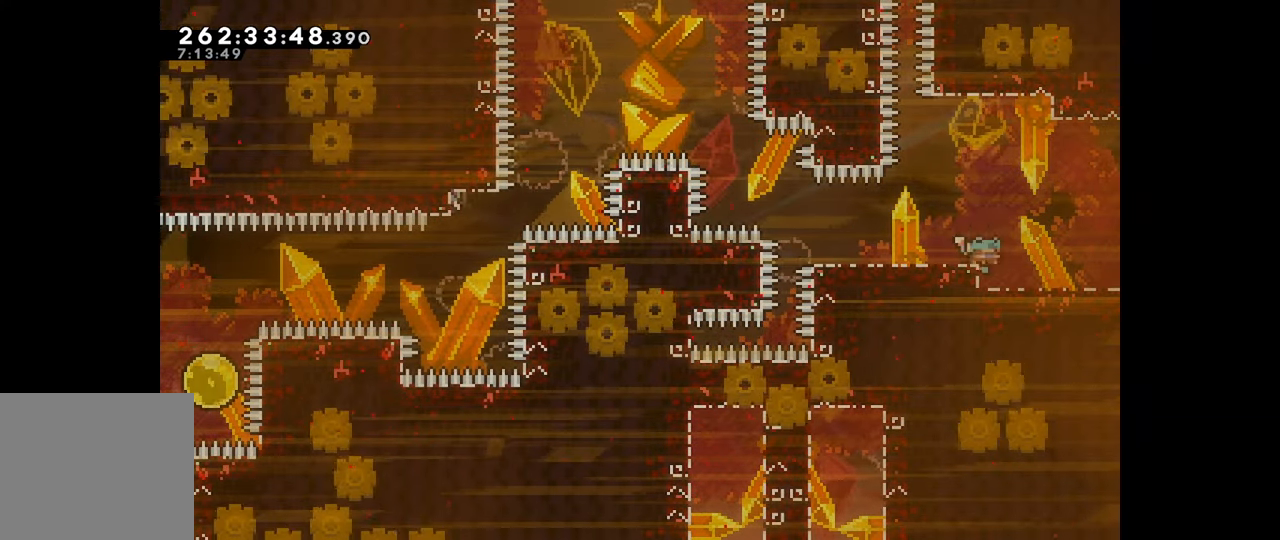
{"keys": ["down"], "events": [[150, "down", "down"], [234, "down", "up"], [284, "down", "down"], [434, "down", "up"], [484, "down", "down"]]}
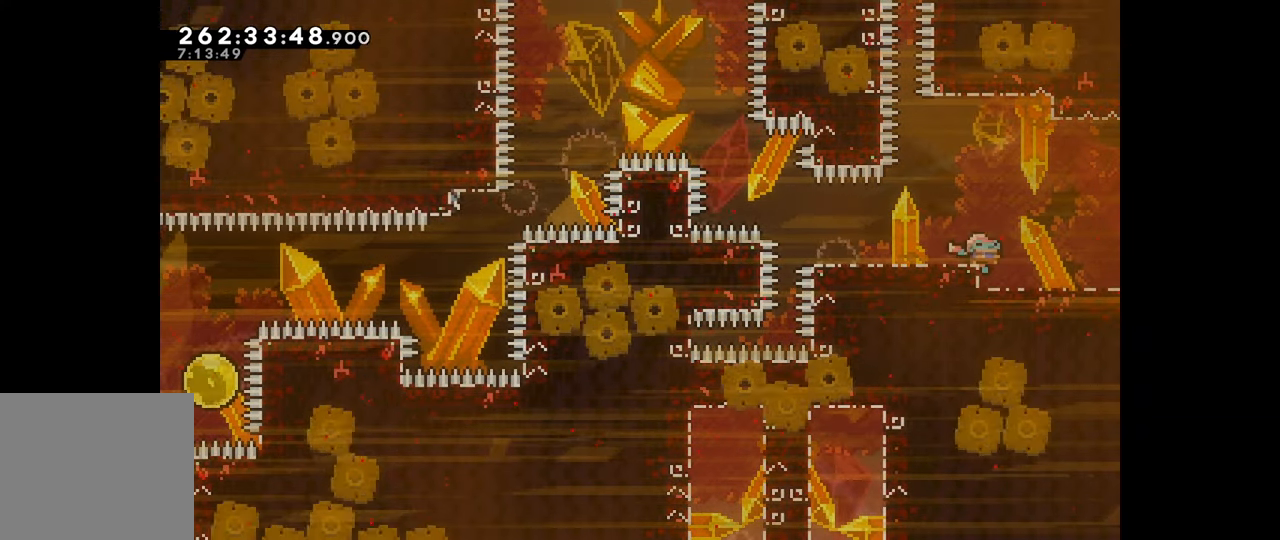
{"keys": ["down"], "events": [[17, "down", "up"], [67, "down", "down"], [134, "down", "up"], [184, "down", "down"], [250, "down", "up"], [300, "down", "down"], [384, "down", "up"], [400, "down", "down"]]}
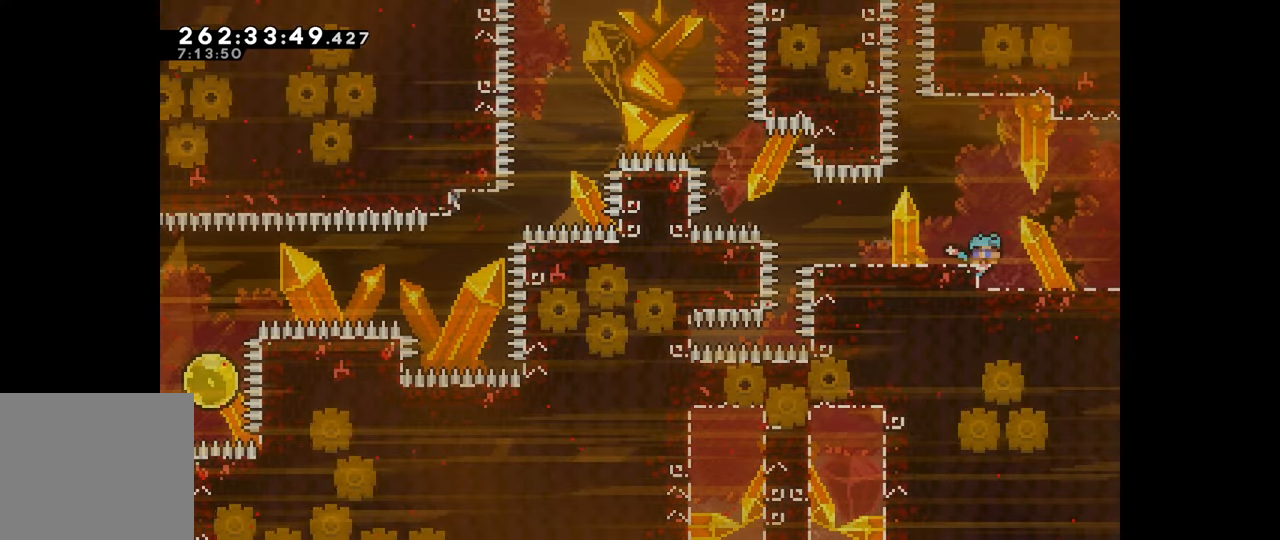
{"keys": [], "events": [[100, "down", "up"], [134, "down", "down"], [234, "down", "up"], [284, "down", "down"], [334, "down", "up"], [367, "down", "down"], [434, "down", "up"], [467, "down", "down"], [500, "down", "up"]]}
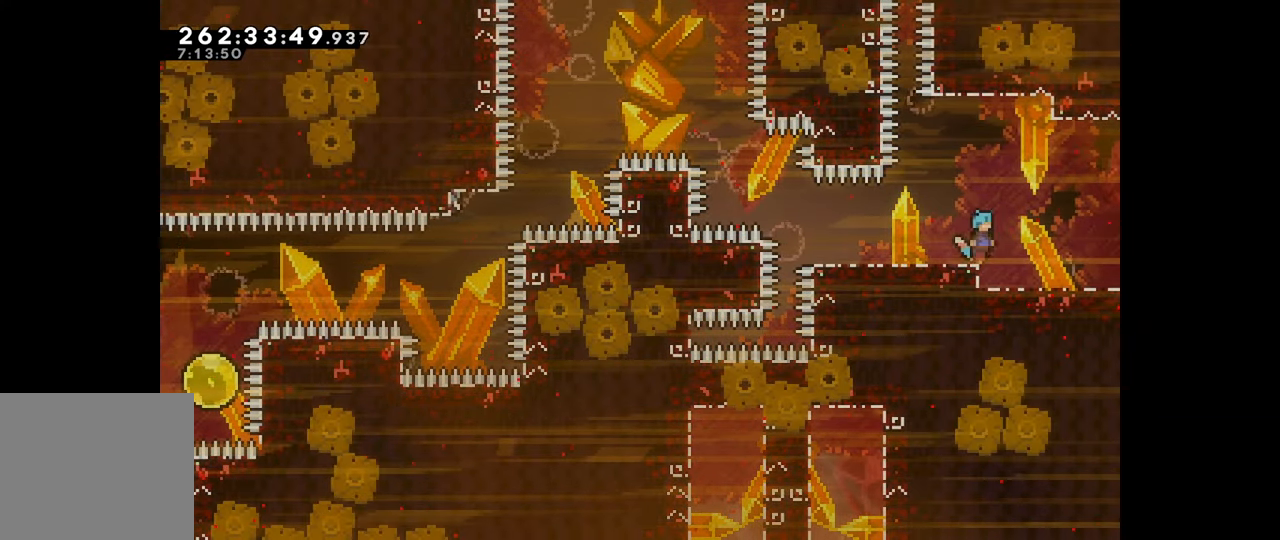
{"keys": ["down"], "events": [[34, "down", "down"], [100, "down", "up"], [150, "down", "down"], [200, "down", "up"], [217, "down", "down"], [267, "down", "up"], [317, "down", "down"], [367, "down", "up"], [400, "down", "down"], [467, "down", "up"], [484, "down", "down"]]}
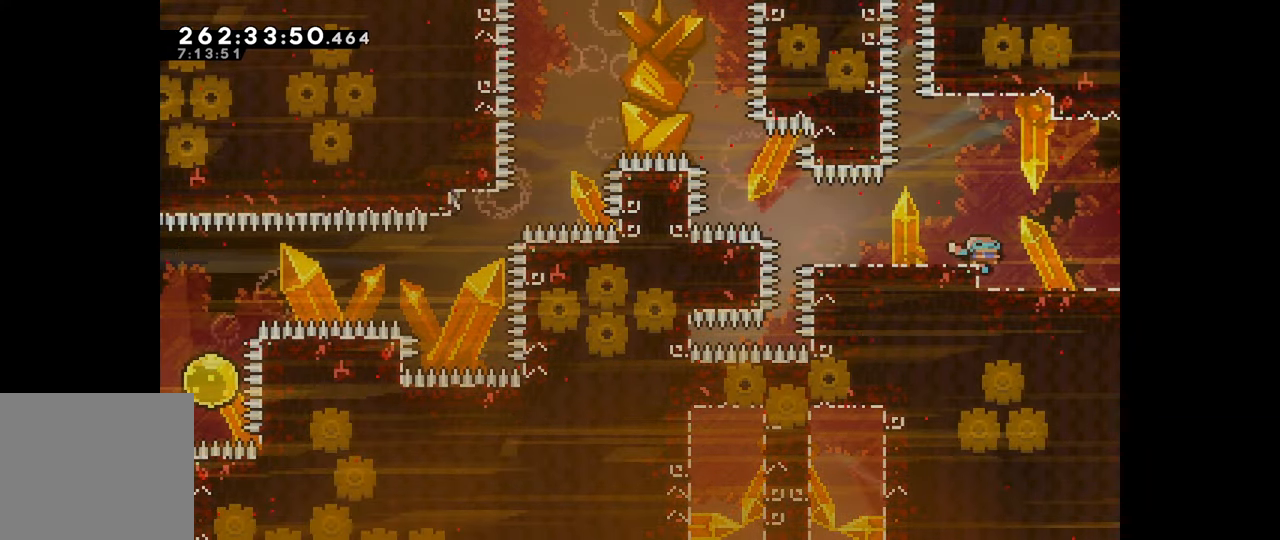
{"keys": ["right"], "events": [[100, "down", "up"], [117, "down", "down"], [200, "down", "up"], [467, "right", "down"]]}
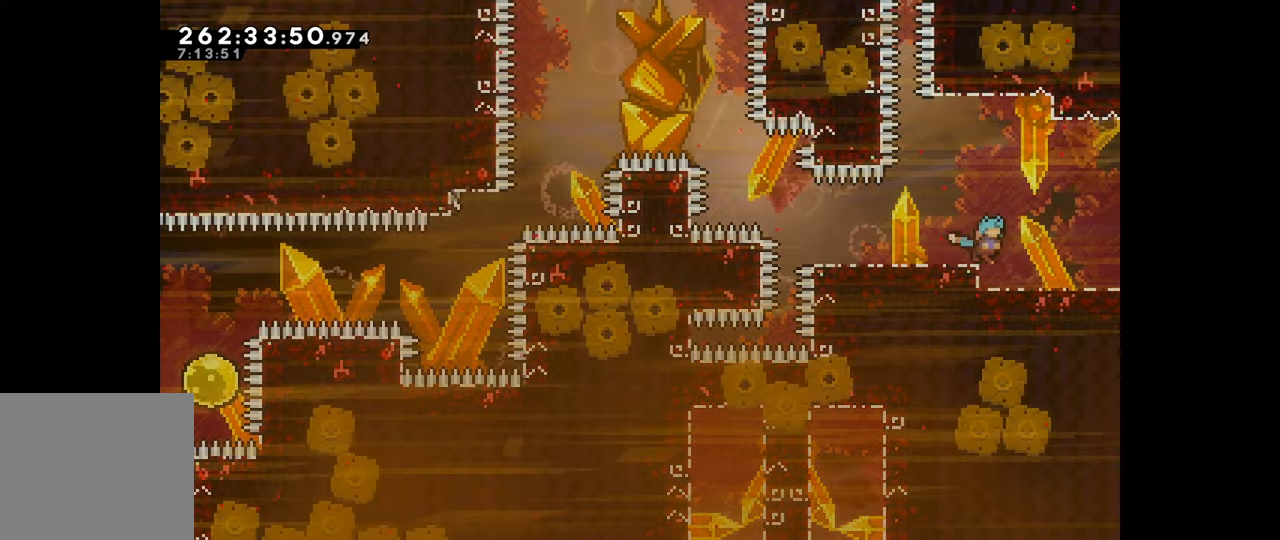
{"keys": ["right"], "events": [[17, "jump", "down"], [117, "jump", "up"]]}
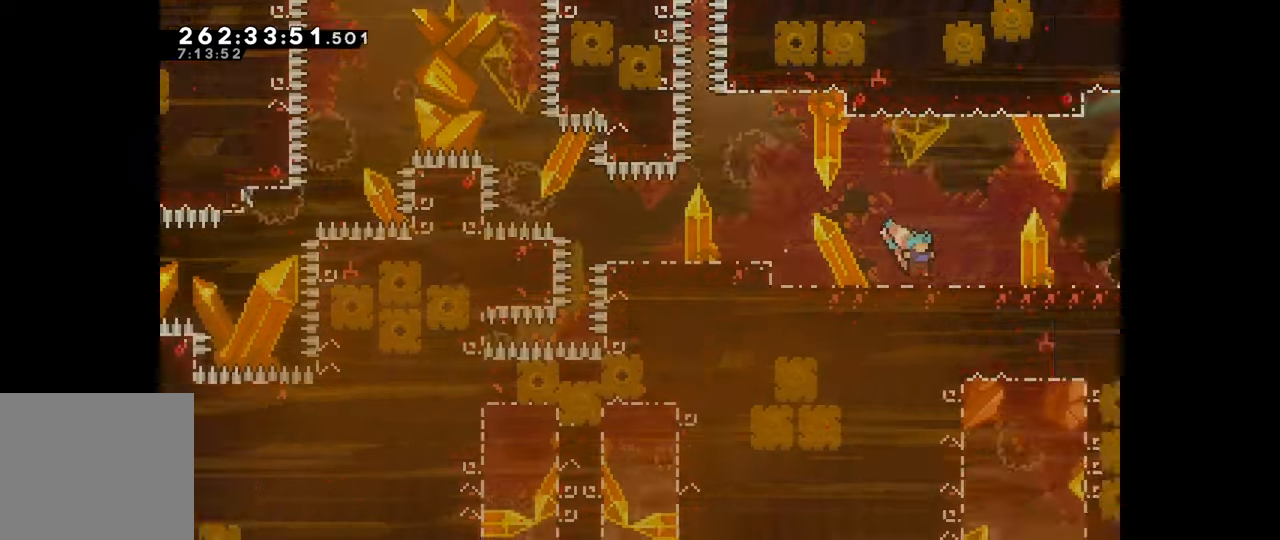
{"keys": ["right"], "events": []}
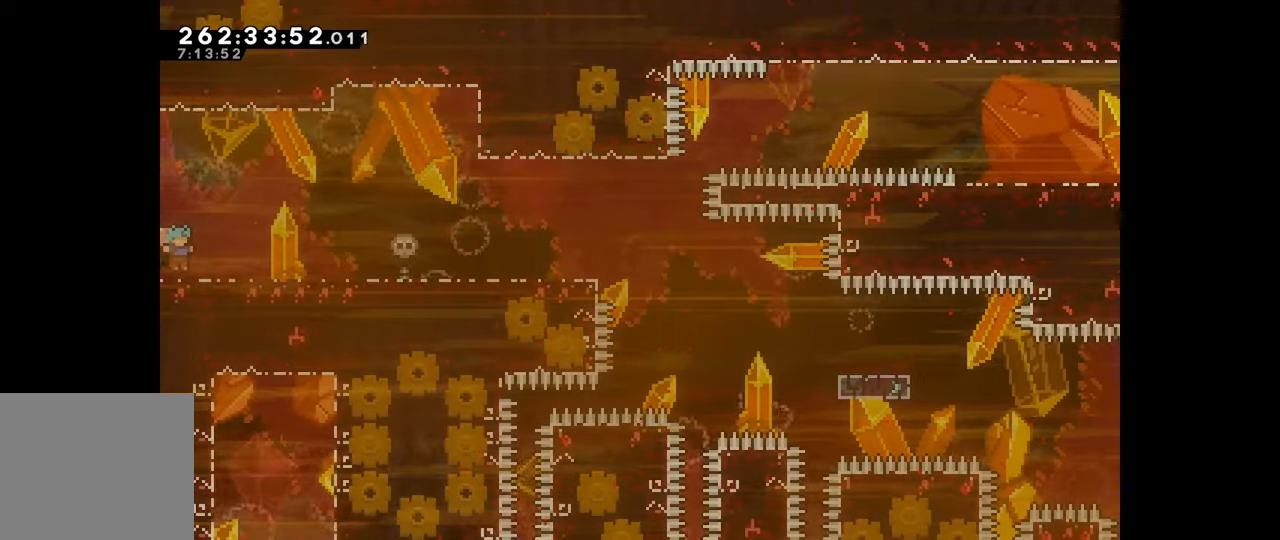
{"keys": ["right"], "events": []}
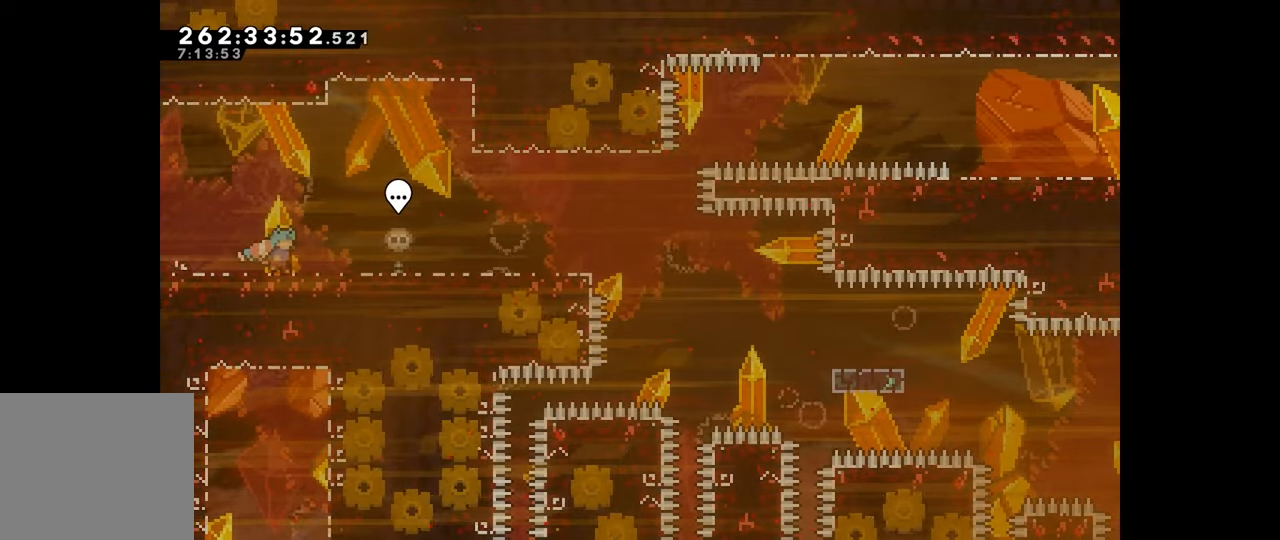
{"keys": ["right"], "events": []}
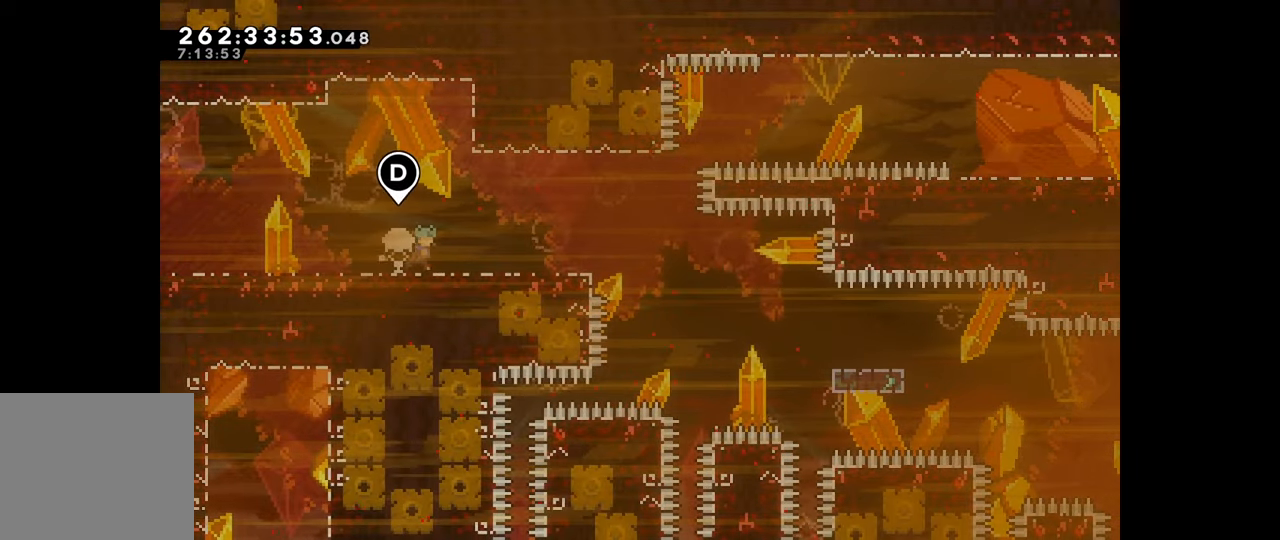
{"keys": [], "events": [[350, "right", "up"], [416, "down", "down"], [483, "down", "up"]]}
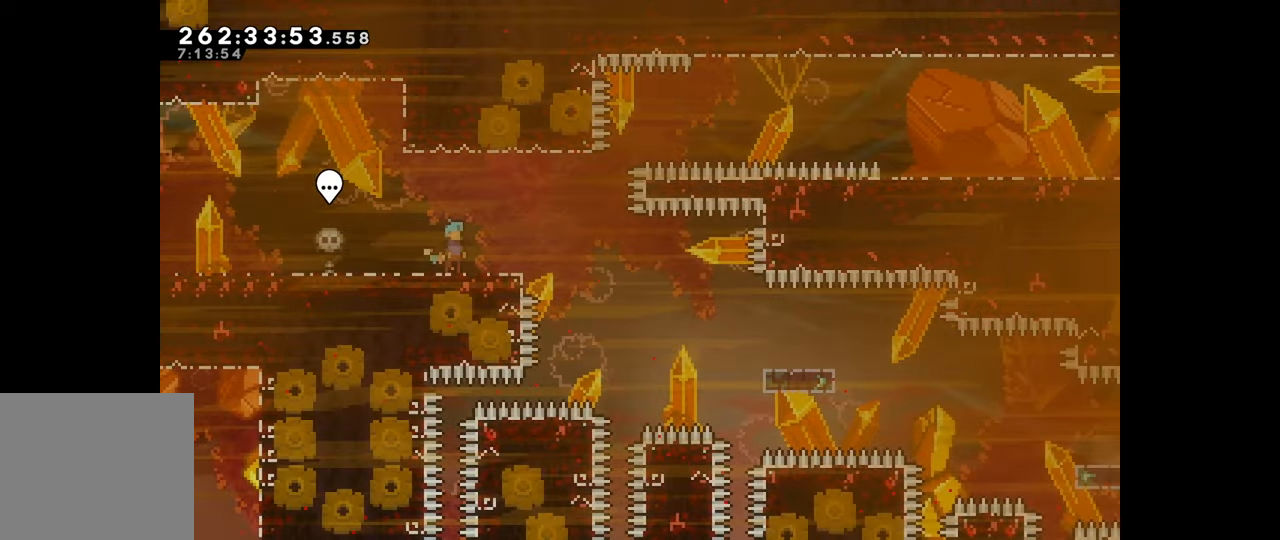
{"keys": ["down"], "events": [[66, "down", "down"], [116, "down", "up"], [183, "down", "down"], [250, "down", "up"], [316, "down", "down"], [383, "down", "up"], [466, "down", "down"]]}
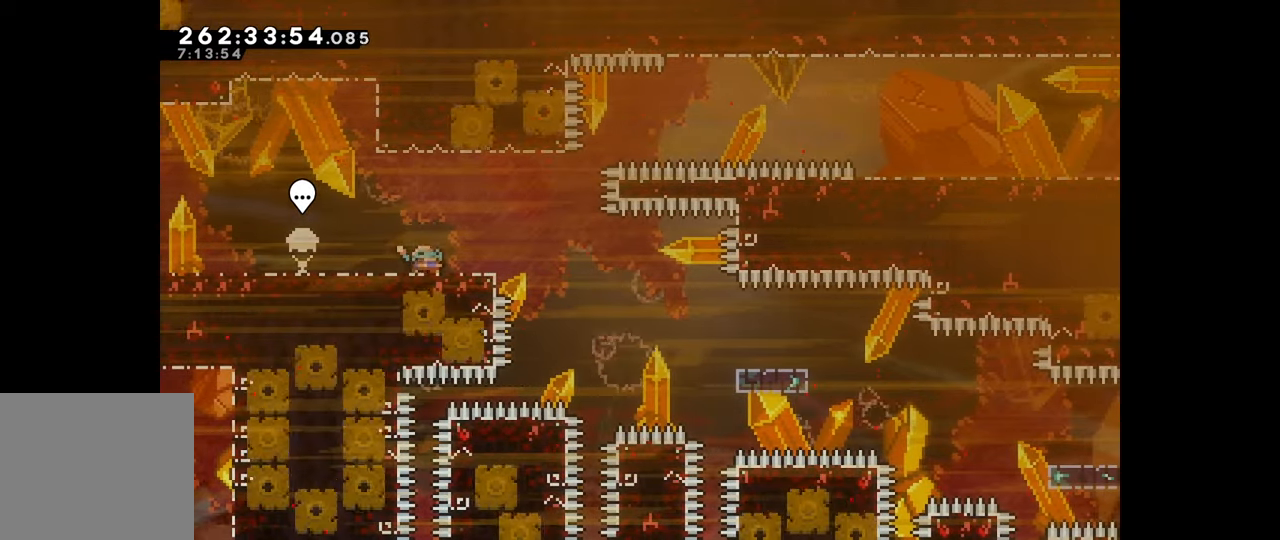
{"keys": ["down"], "events": [[50, "down", "up"], [116, "down", "down"], [216, "down", "up"], [300, "down", "down"], [383, "down", "up"], [450, "down", "down"]]}
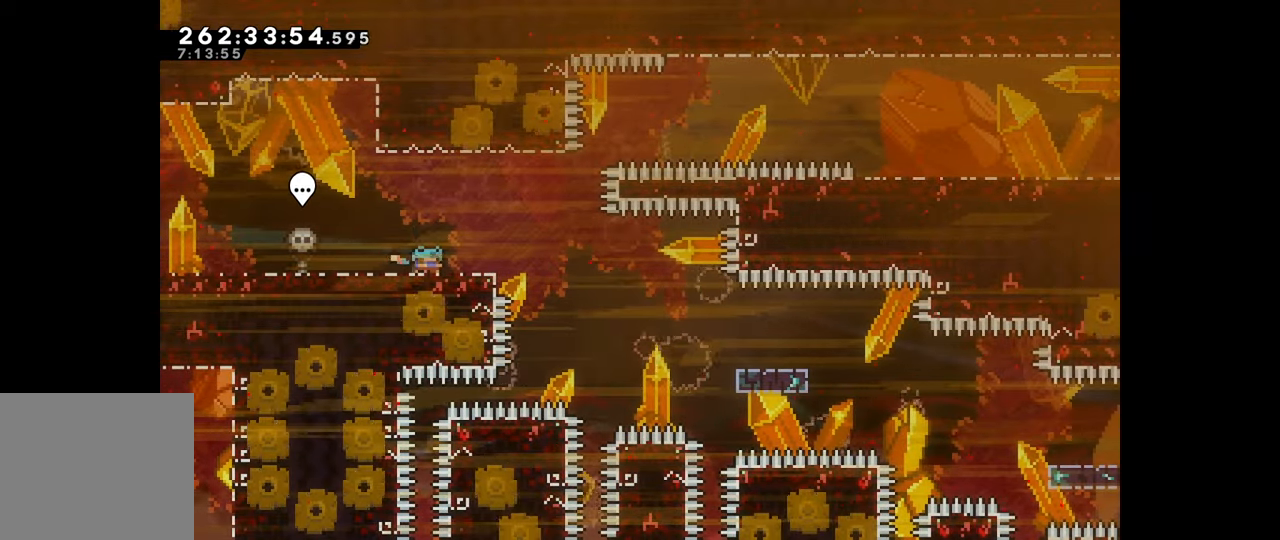
{"keys": ["down"], "events": [[66, "down", "up"], [116, "down", "down"], [216, "down", "up"], [300, "down", "down"], [400, "down", "up"], [450, "down", "down"]]}
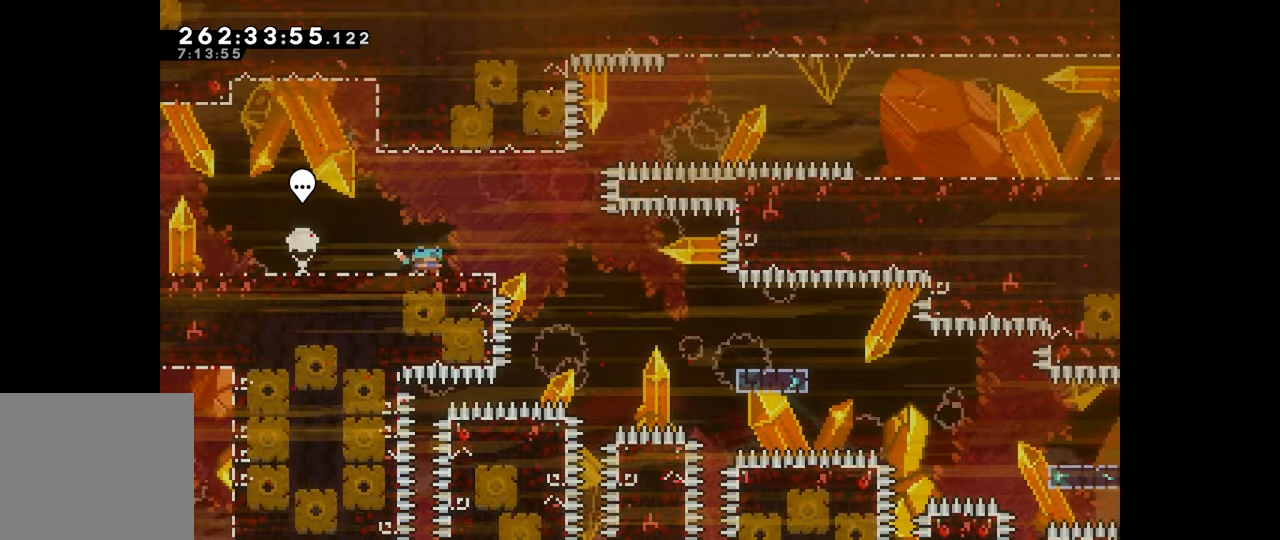
{"keys": [], "events": [[66, "down", "up"], [116, "down", "down"], [216, "down", "up"]]}
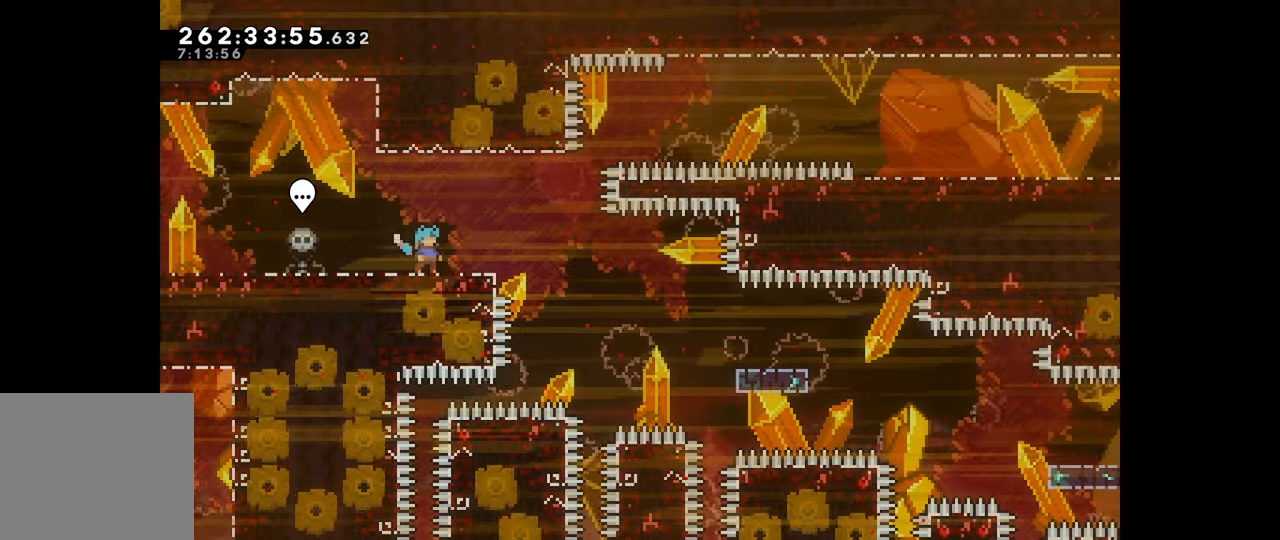
{"keys": [], "events": [[166, "left", "down"], [216, "jump", "down"], [350, "down", "down"], [350, "right", "down"], [366, "jump", "up"], [383, "left", "up"], [466, "down", "up"], [466, "right", "up"]]}
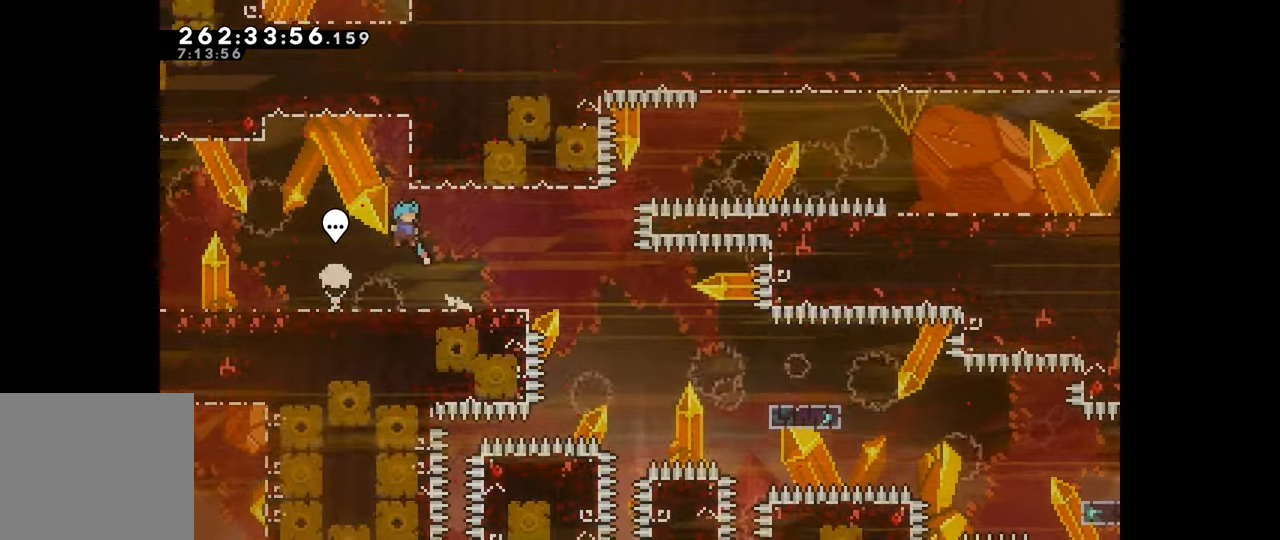
{"keys": ["left"], "events": [[483, "left", "down"]]}
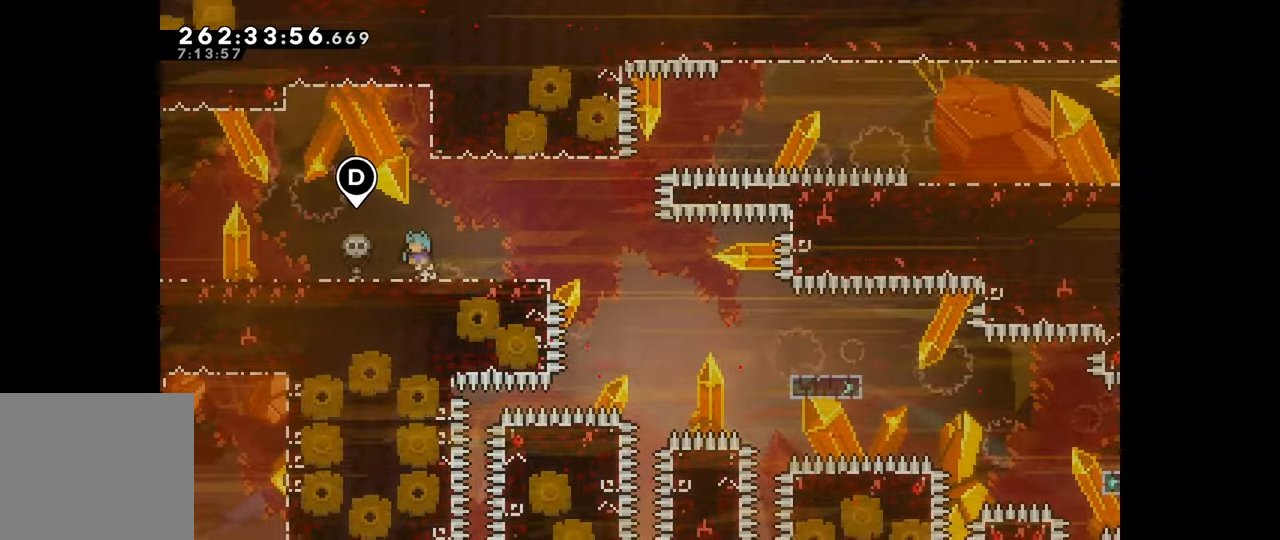
{"keys": [], "events": [[83, "left", "up"], [200, "right", "down"], [333, "right", "up"]]}
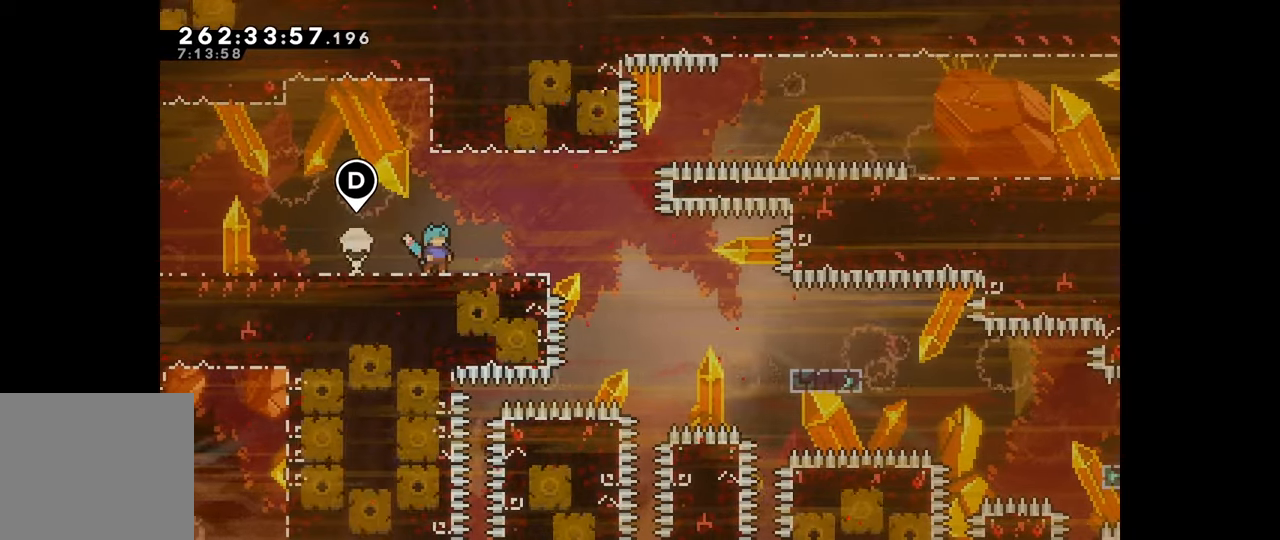
{"keys": [], "events": [[183, "grab", "down"], [250, "grab", "up"]]}
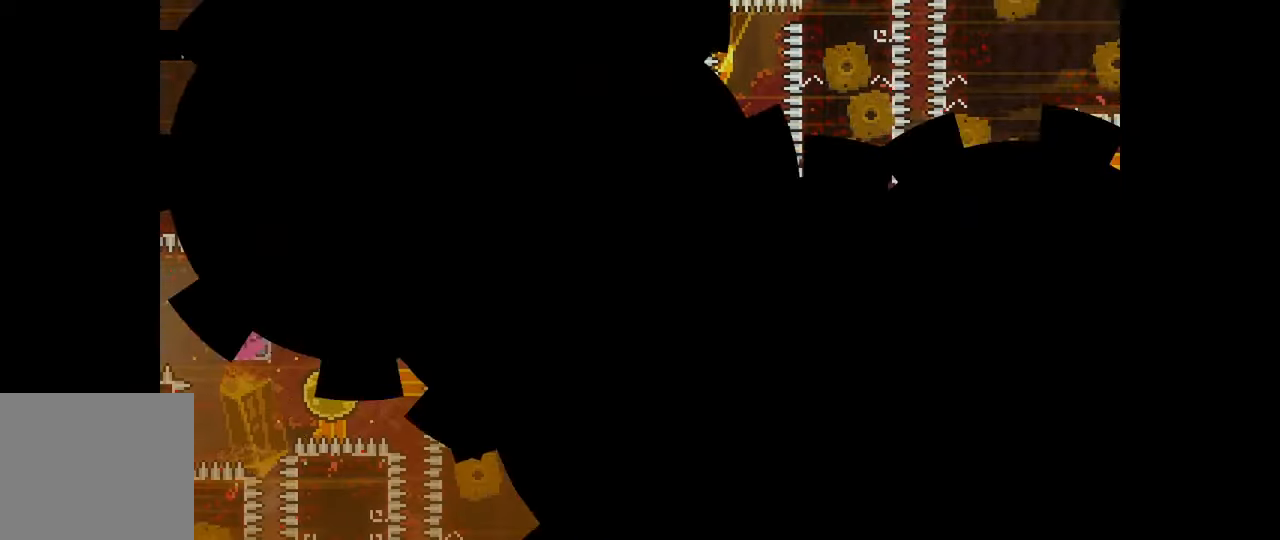
{"keys": [], "events": []}